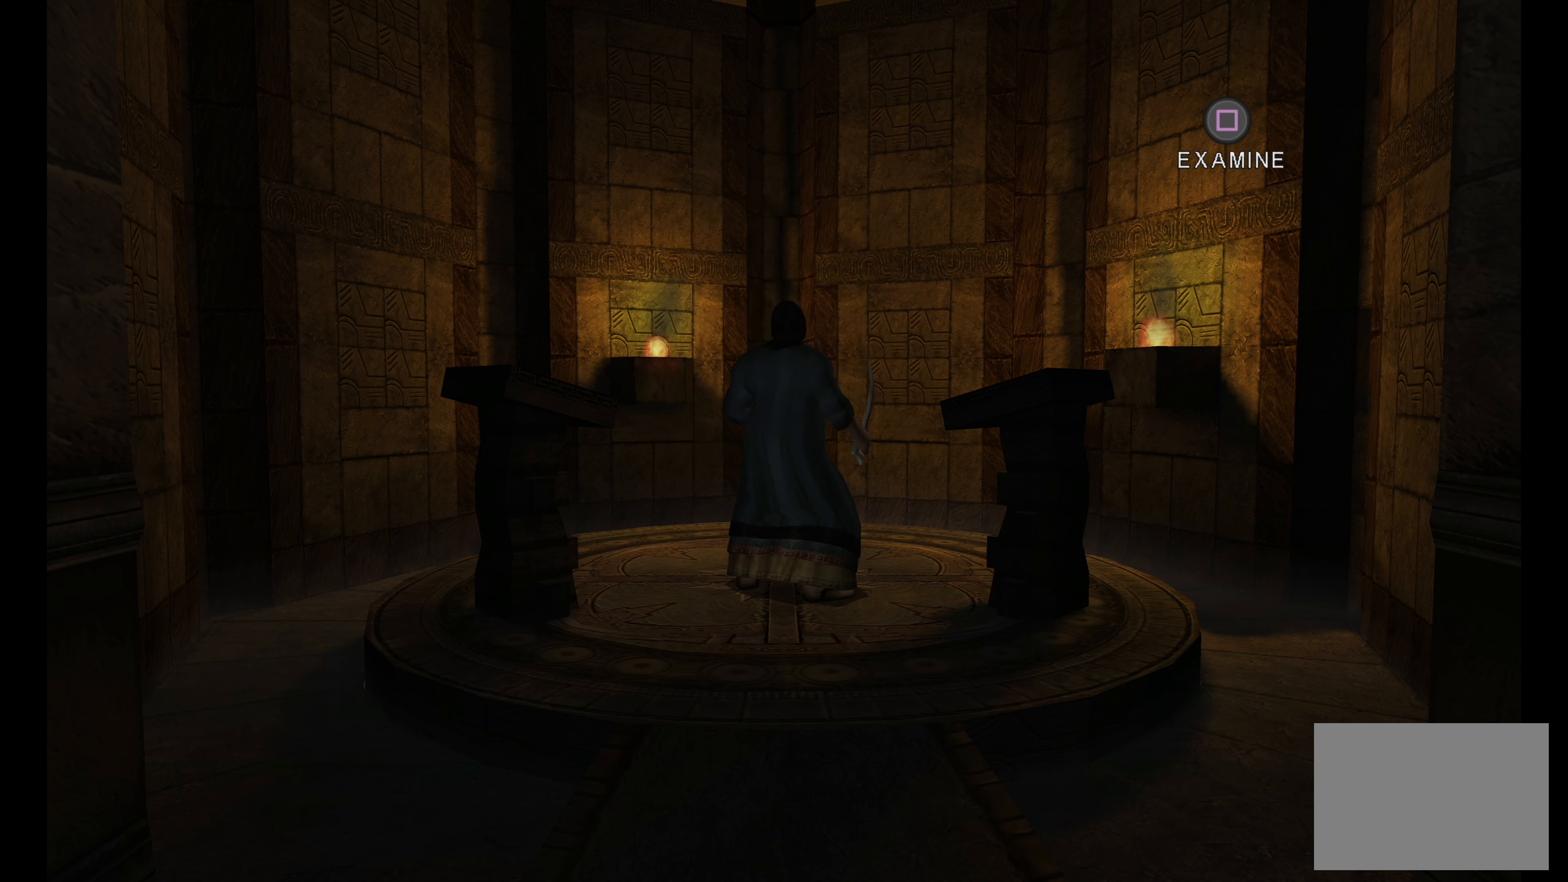
Gameplay with a controller (PlayStation layout); each line is a JSON object with the inputs held at the frame after it. "events" lists button and stick changes between this image and that frame as [ms after this image, input, new state], when the widget could be followed in between. Not read: L3 R3.
{"buttons": [], "left_stick": "center", "right_stick": "center", "events": []}
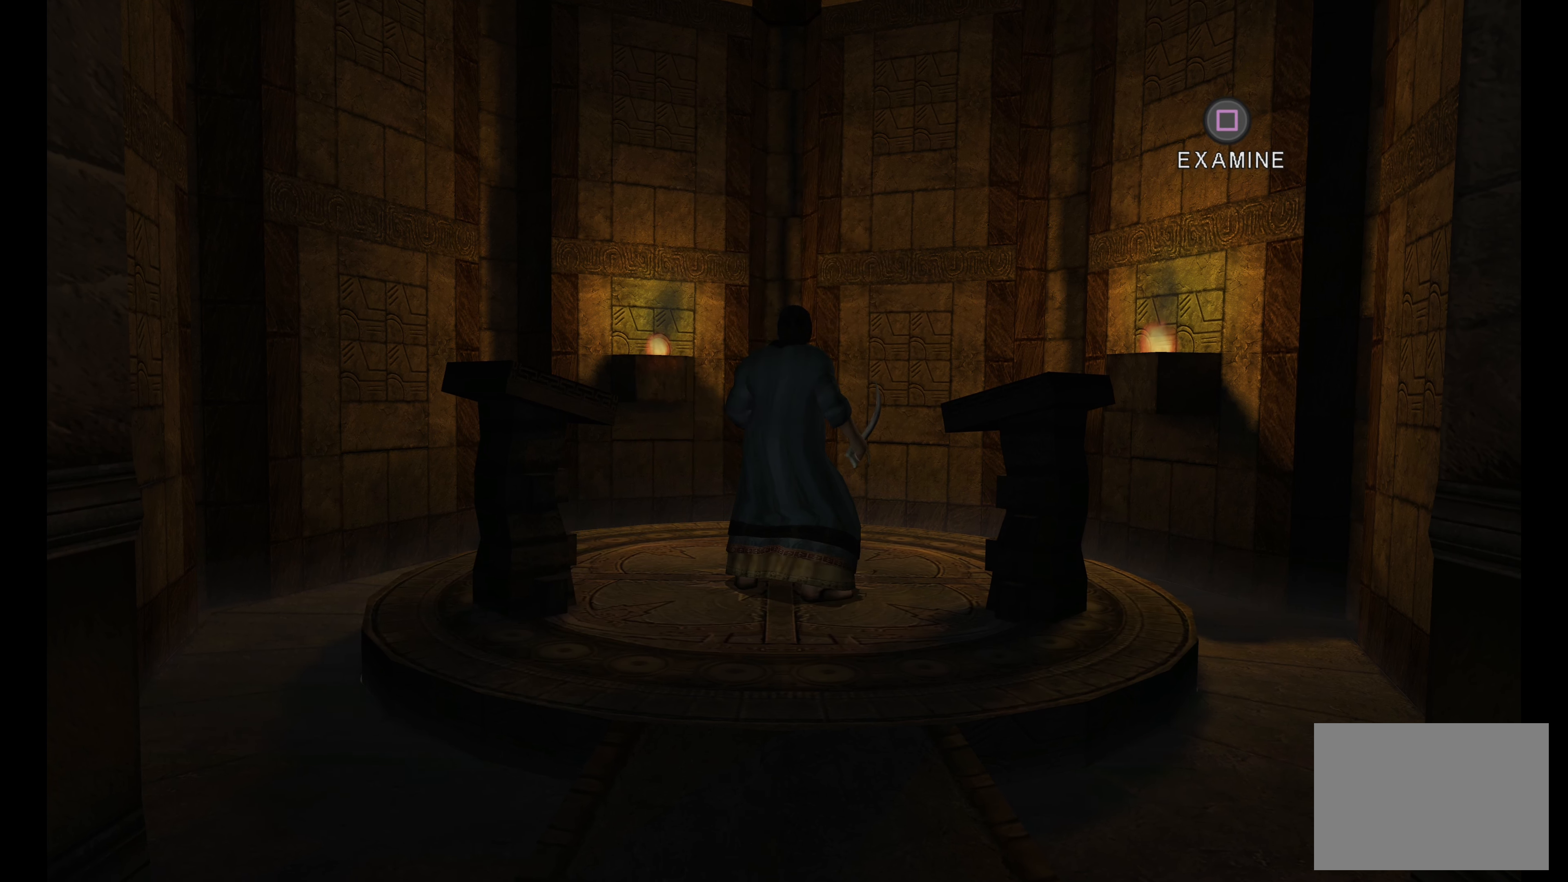
{"buttons": [], "left_stick": "center", "right_stick": "center", "events": []}
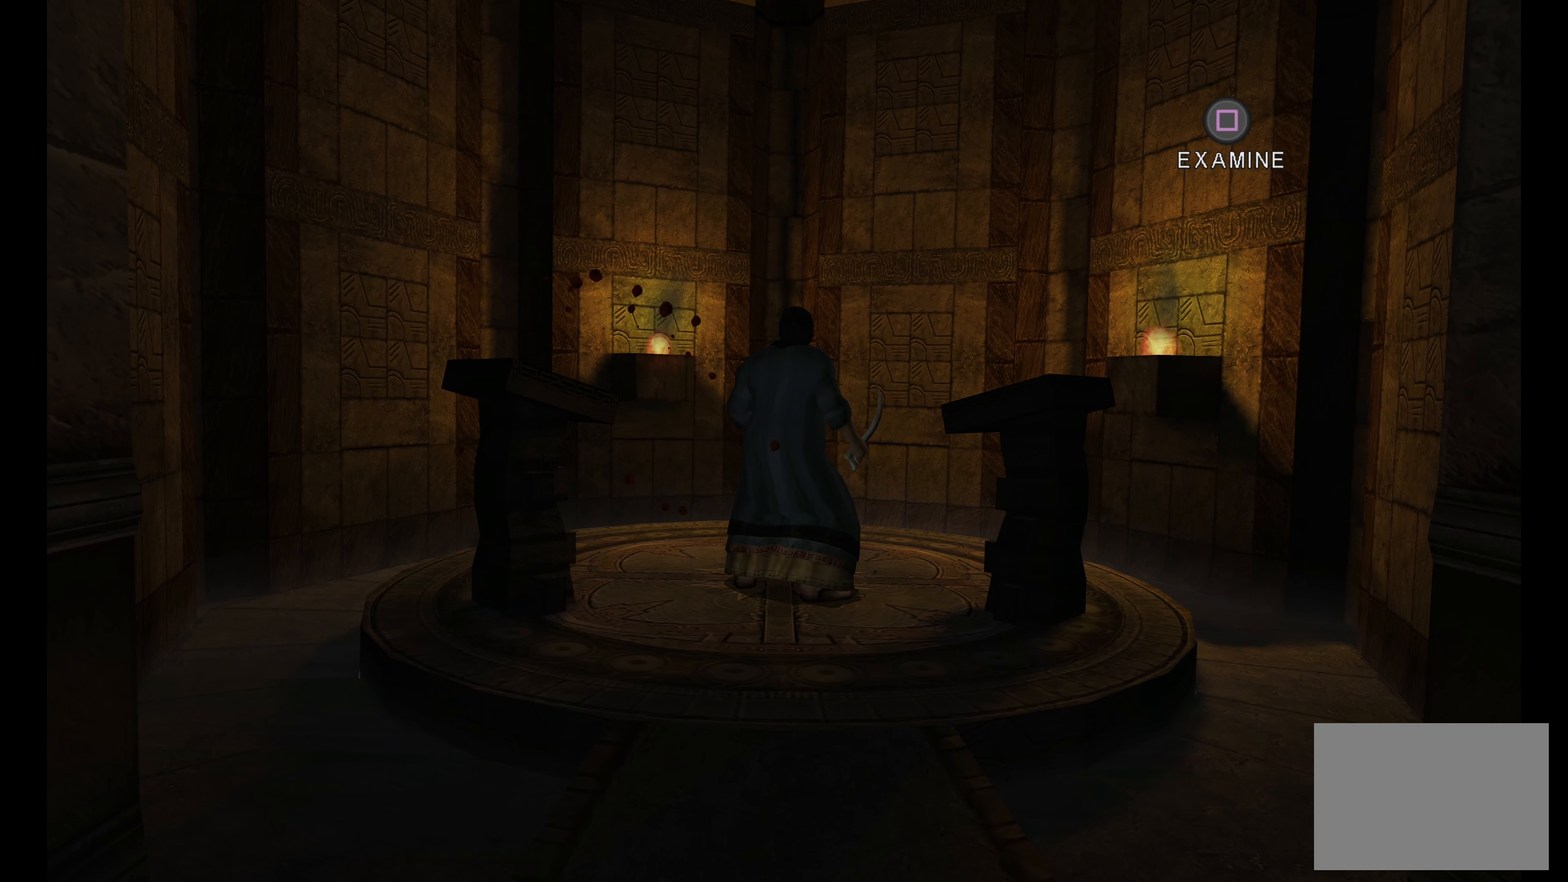
{"buttons": [], "left_stick": "center", "right_stick": "center", "events": [[167, "TOUCHPAD", "down"], [350, "TOUCHPAD", "up"]]}
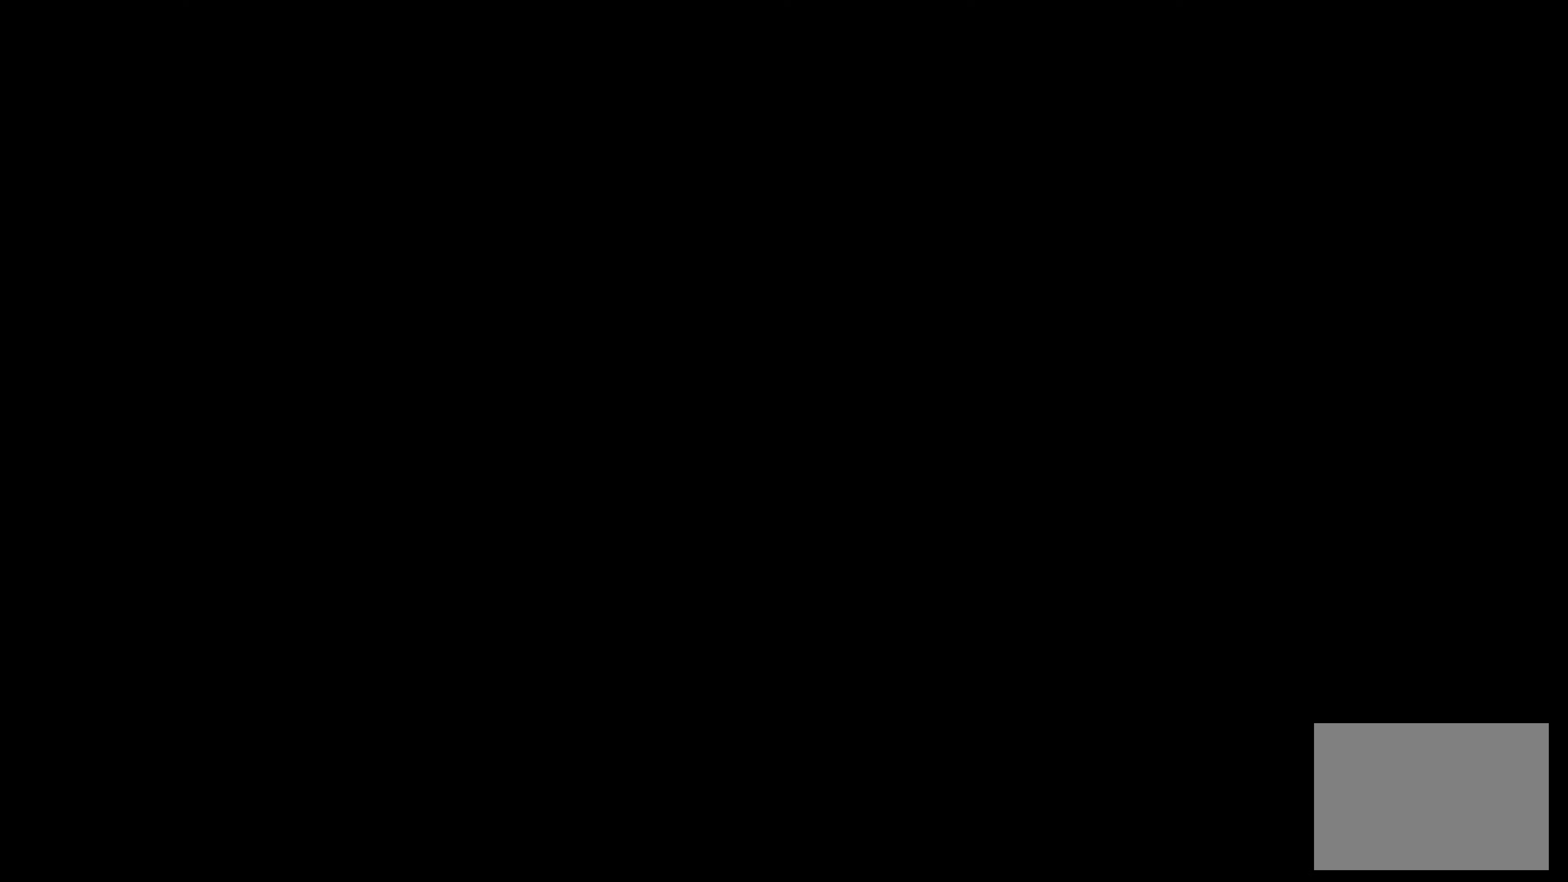
{"buttons": [], "left_stick": "center", "right_stick": "center", "events": []}
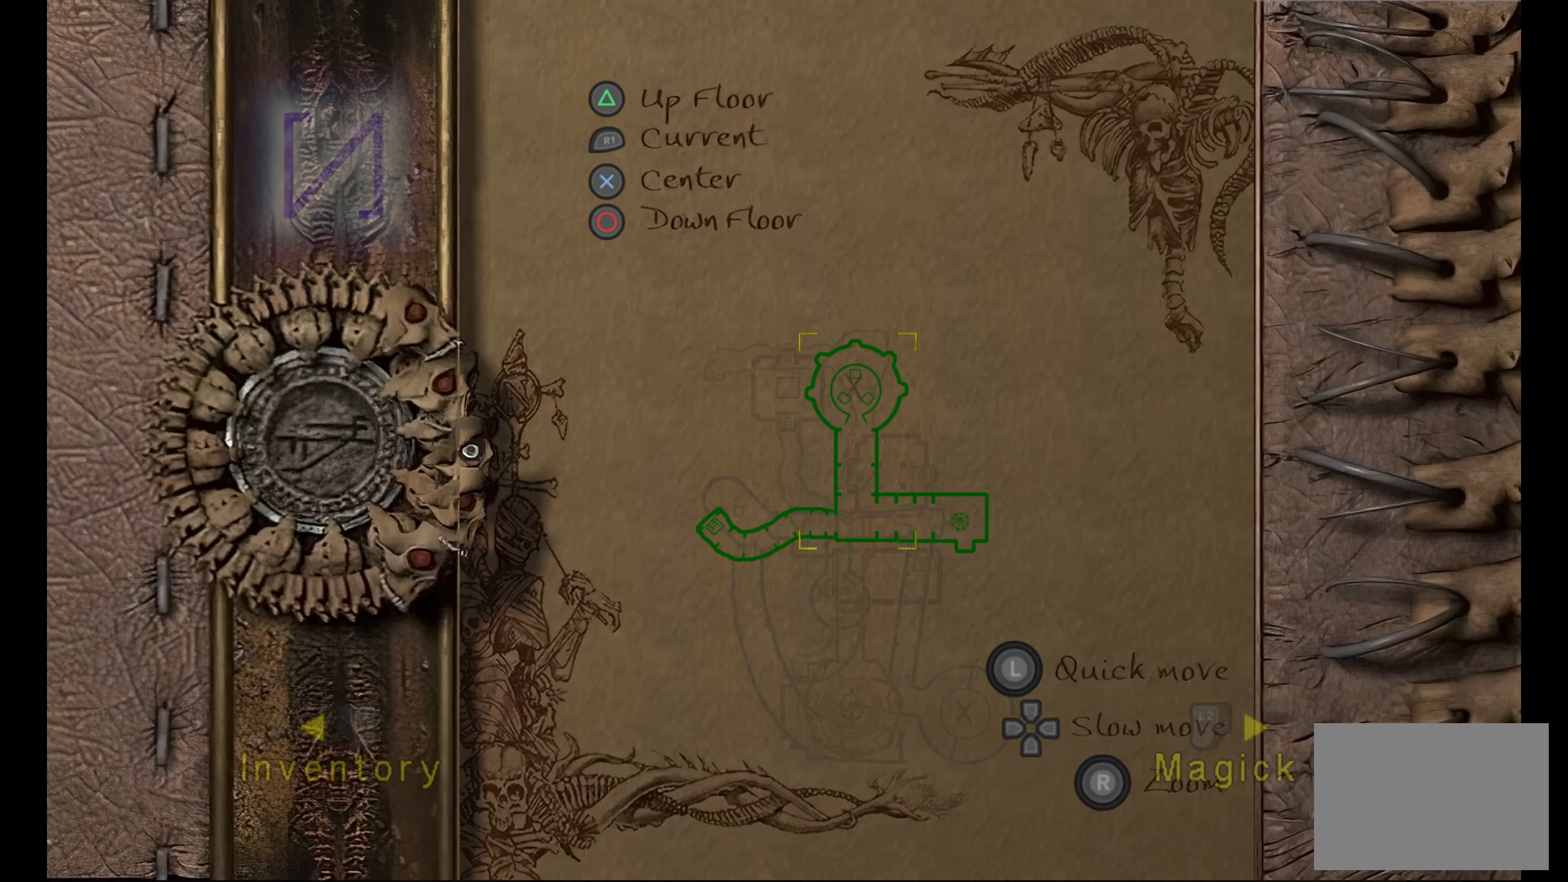
{"buttons": [], "left_stick": "center", "right_stick": "center", "events": []}
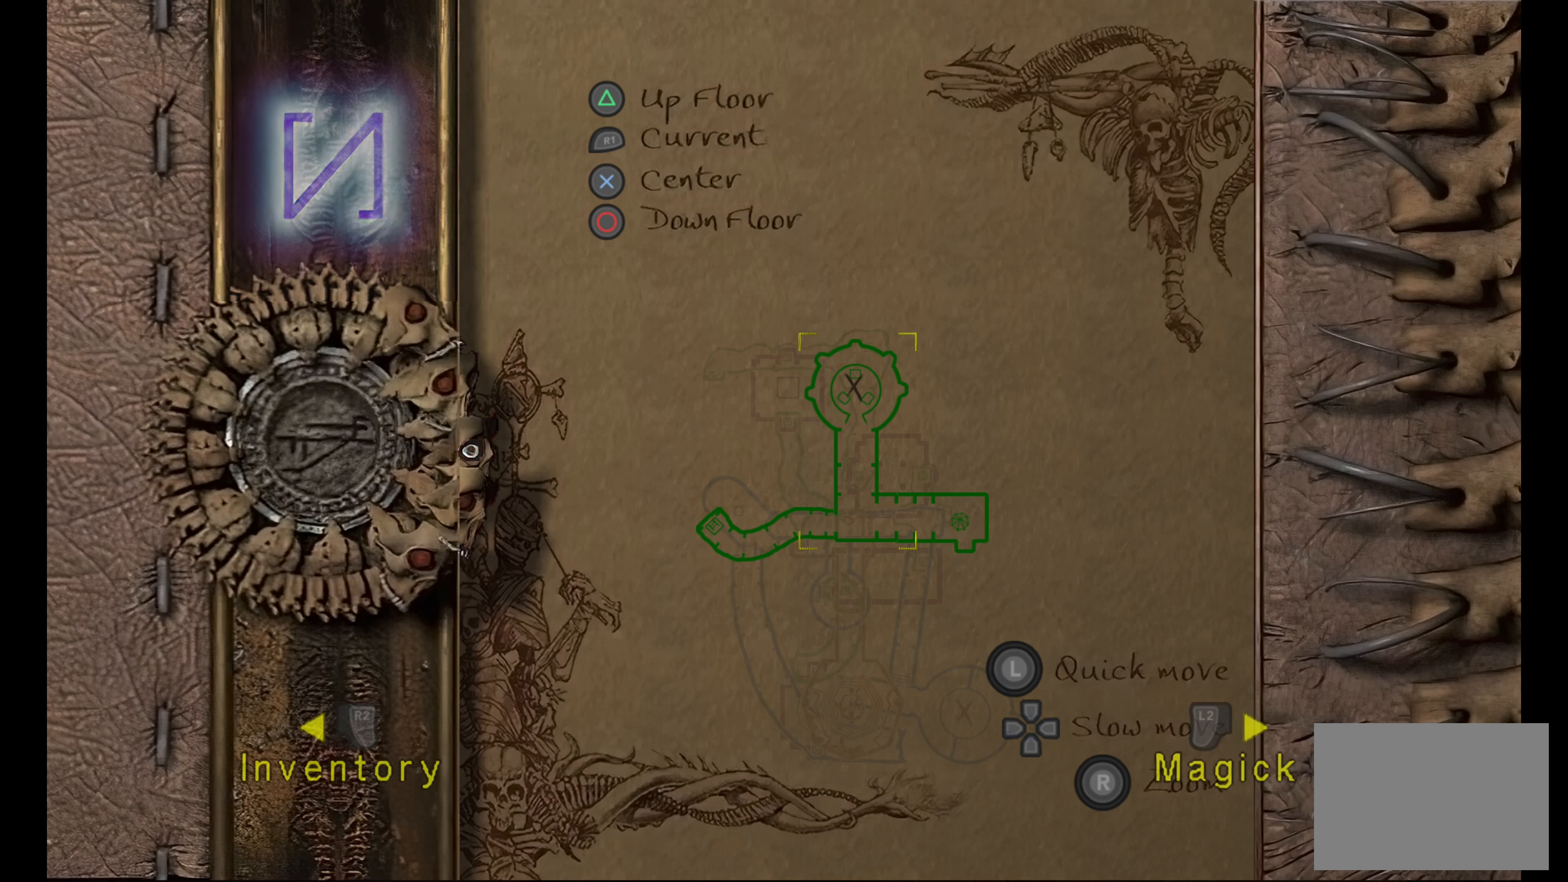
{"buttons": [], "left_stick": "center", "right_stick": "center", "events": [[233, "R2", "down"], [366, "R2", "up"]]}
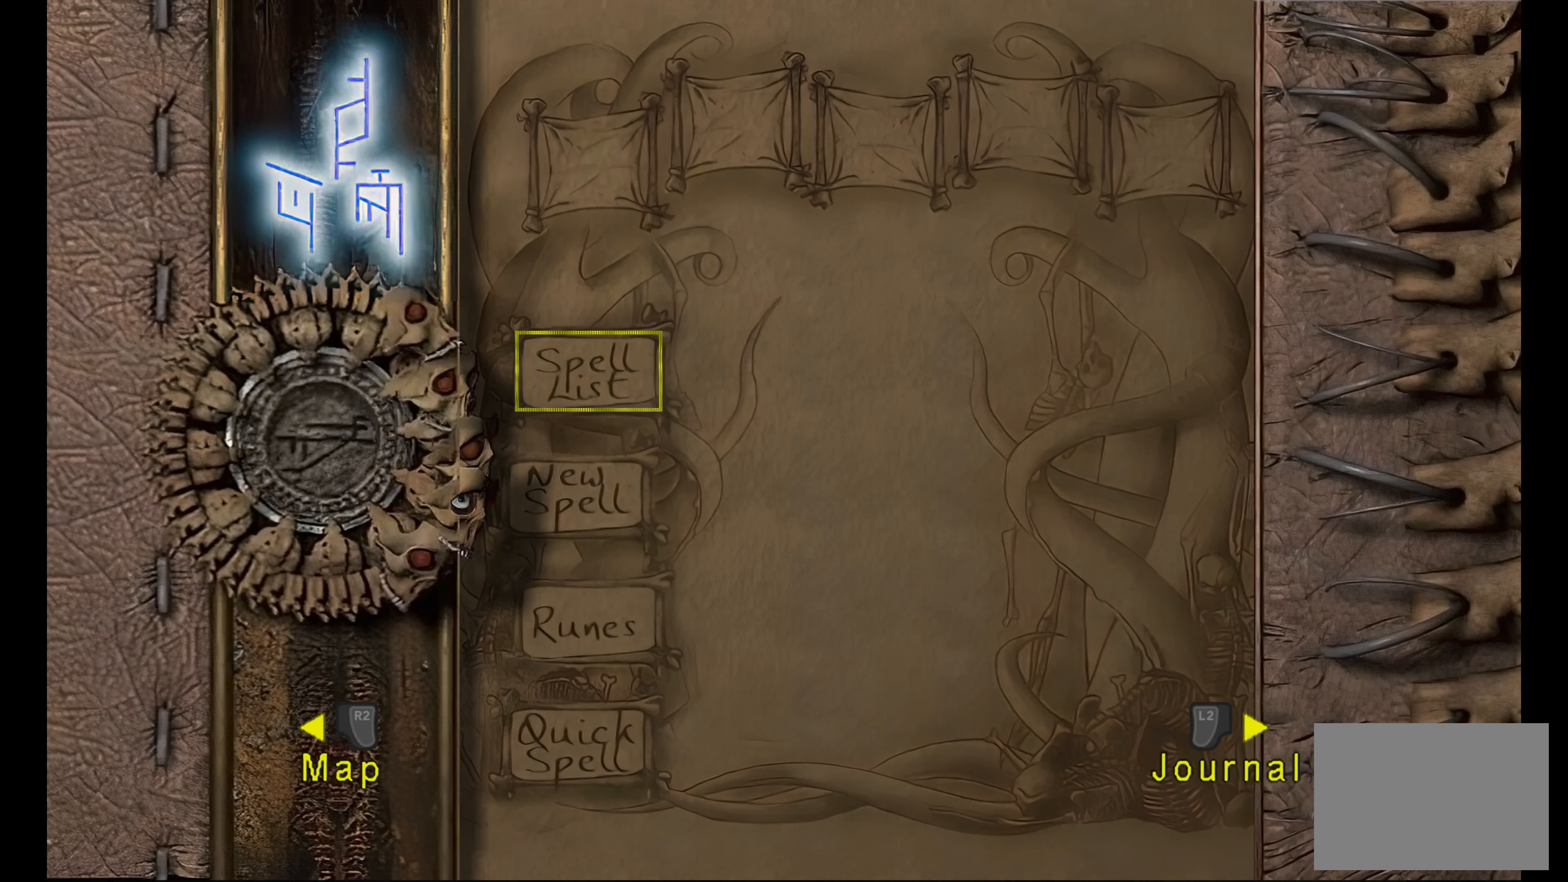
{"buttons": [], "left_stick": "center", "right_stick": "center", "events": [[150, "R2", "down"], [350, "R2", "up"]]}
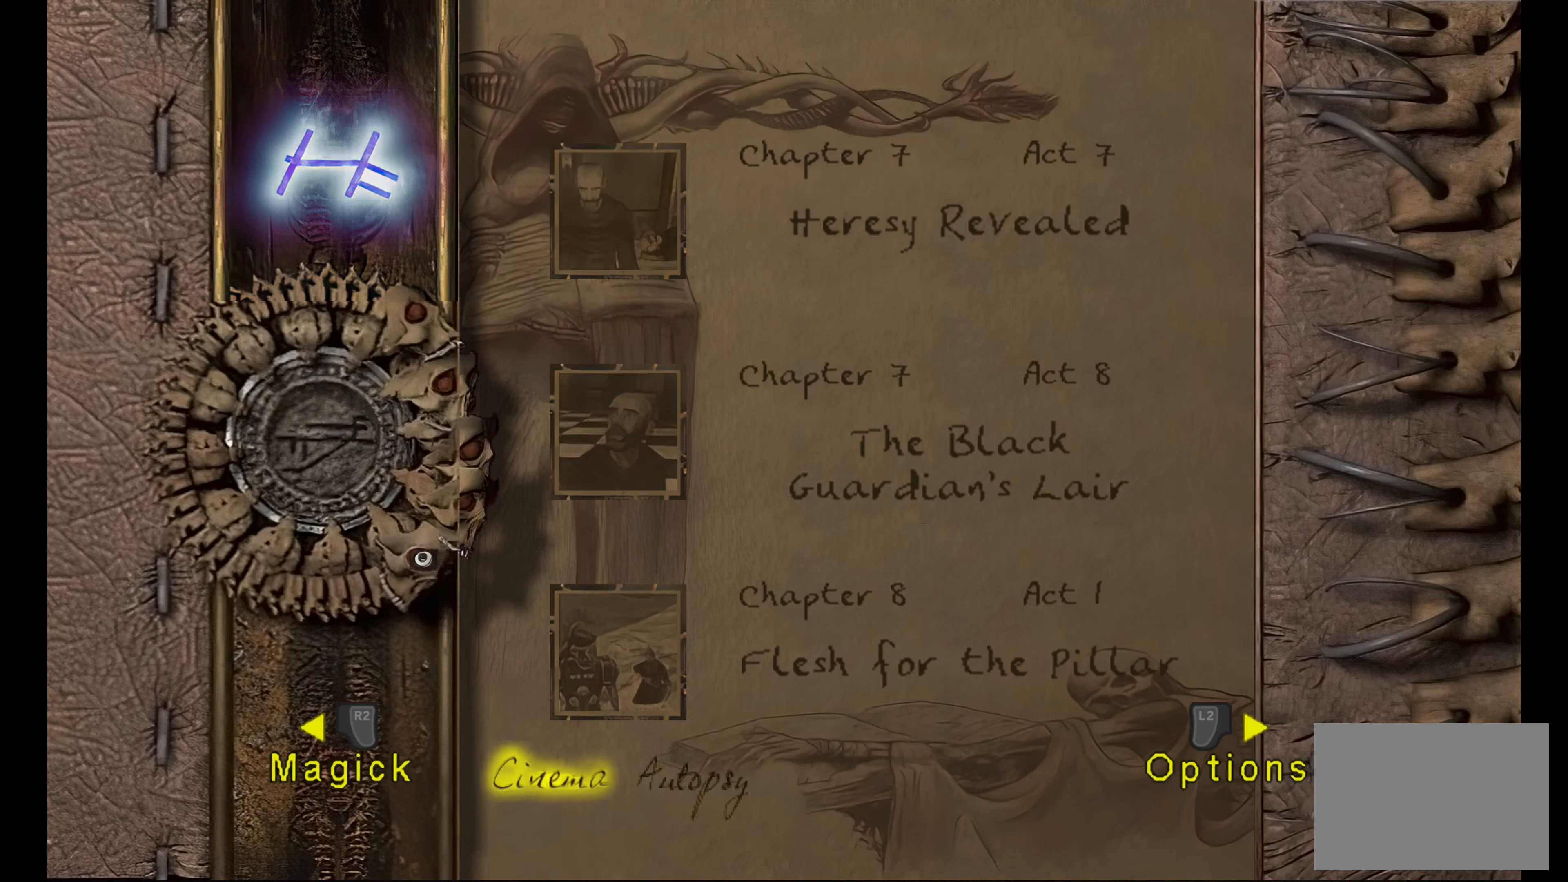
{"buttons": [], "left_stick": "center", "right_stick": "center", "events": [[133, "R2", "down"], [333, "R2", "up"]]}
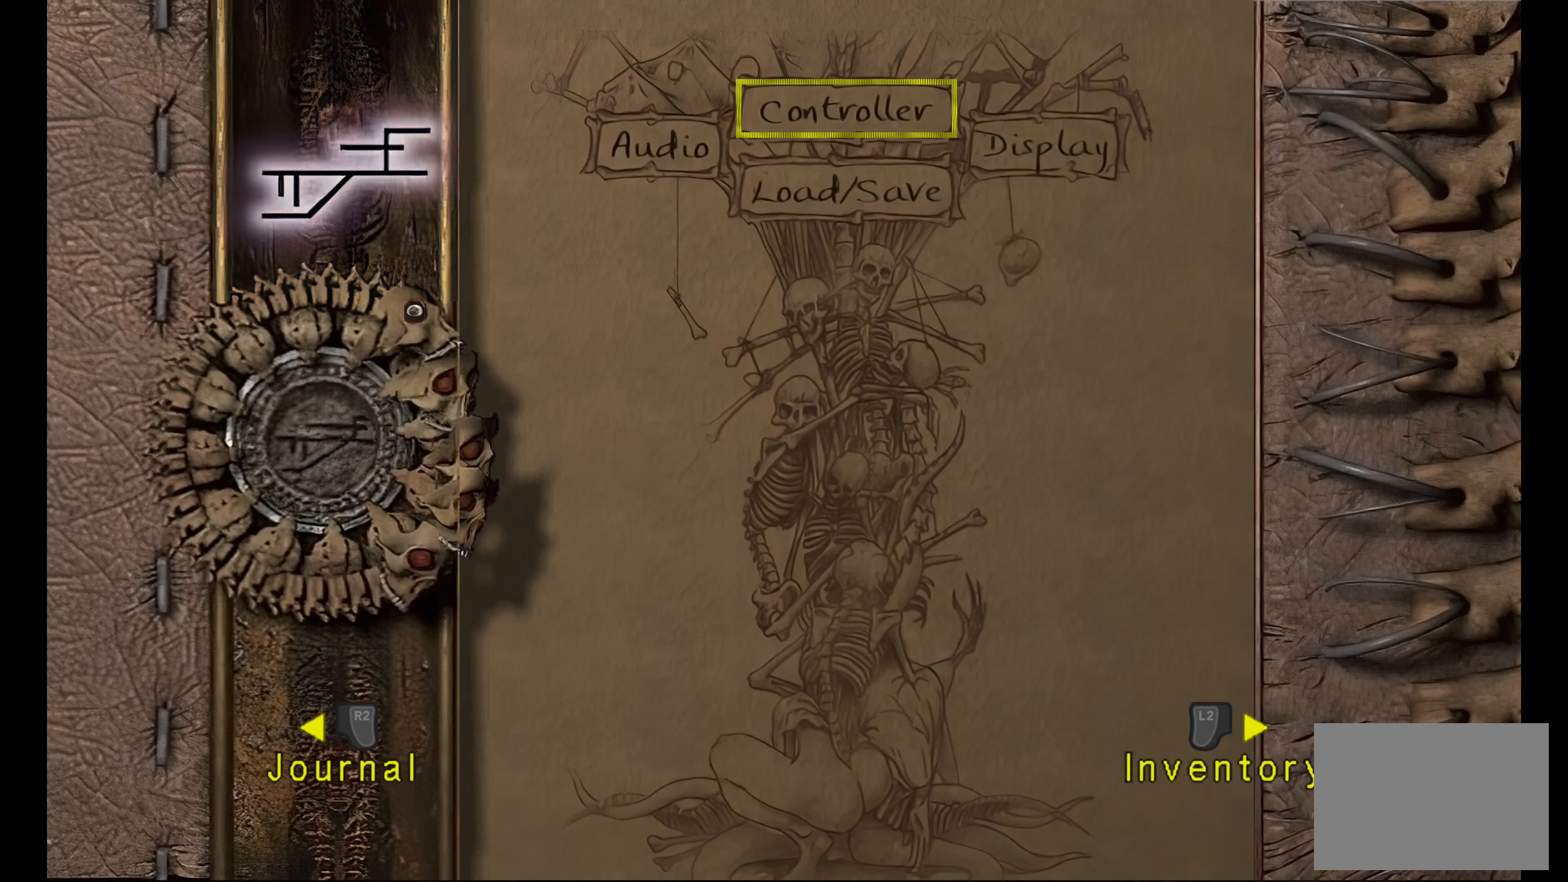
{"buttons": [], "left_stick": "center", "right_stick": "center", "events": [[33, "R2", "down"], [216, "R2", "up"]]}
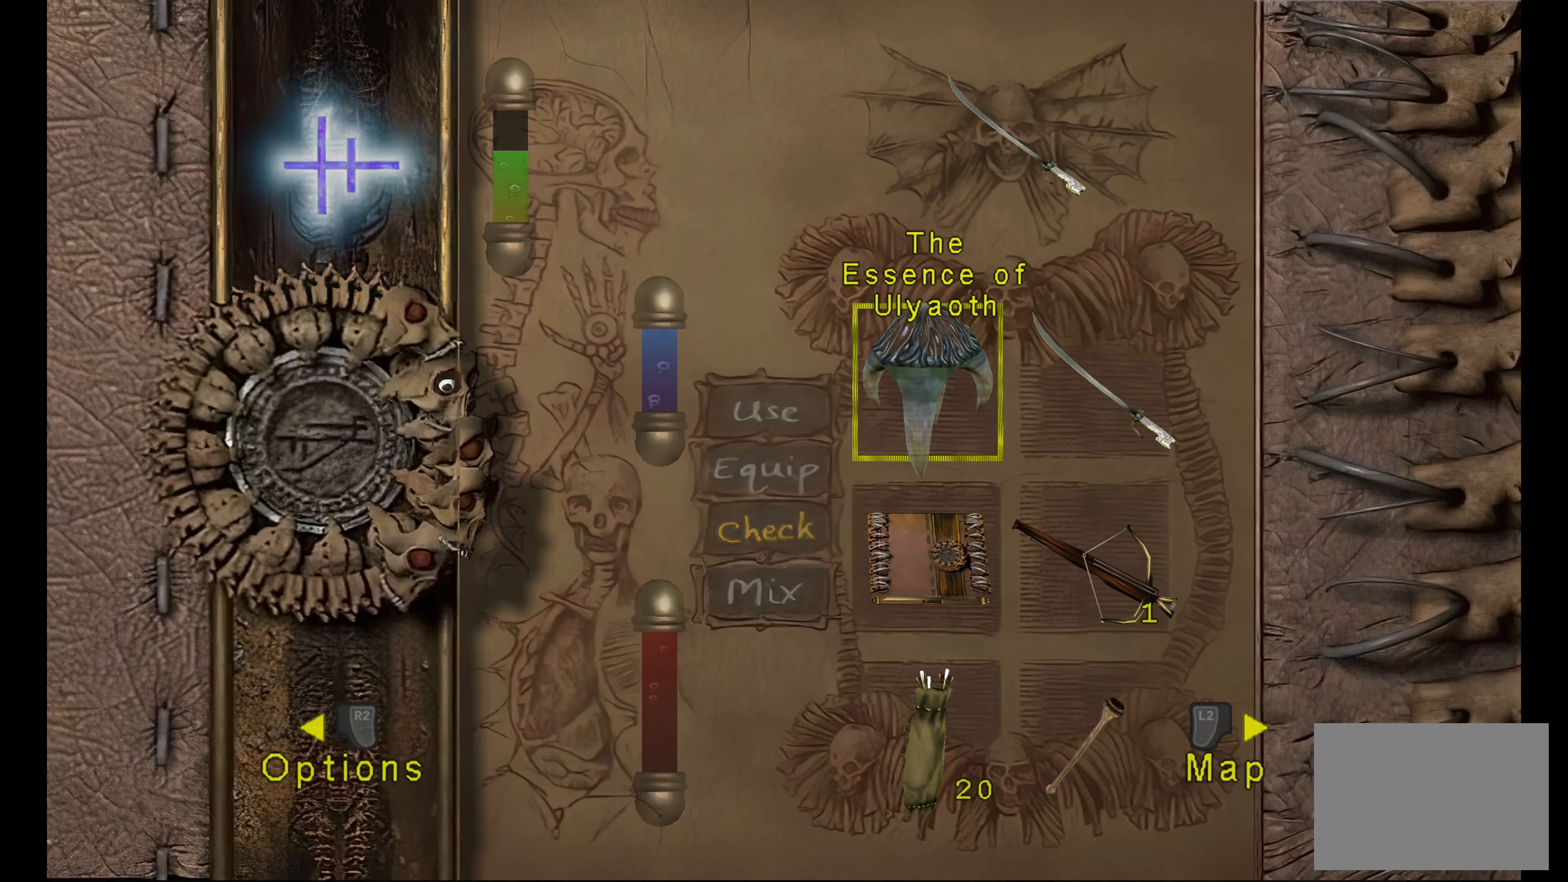
{"buttons": [], "left_stick": "center", "right_stick": "center", "events": []}
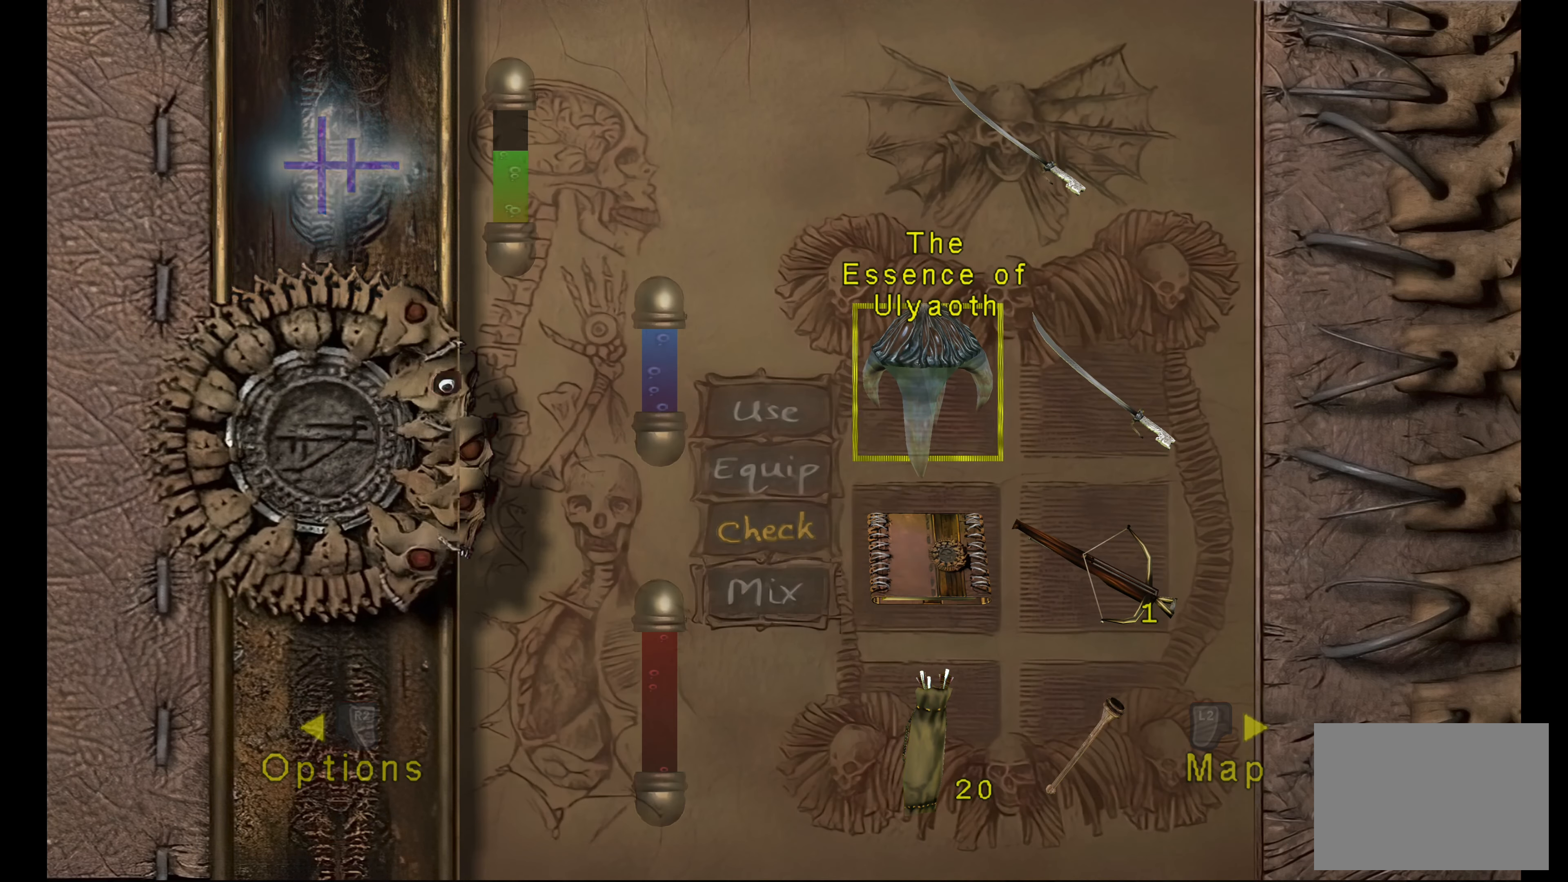
{"buttons": [], "left_stick": "center", "right_stick": "center", "events": [[166, "CROSS", "down"], [333, "CROSS", "up"]]}
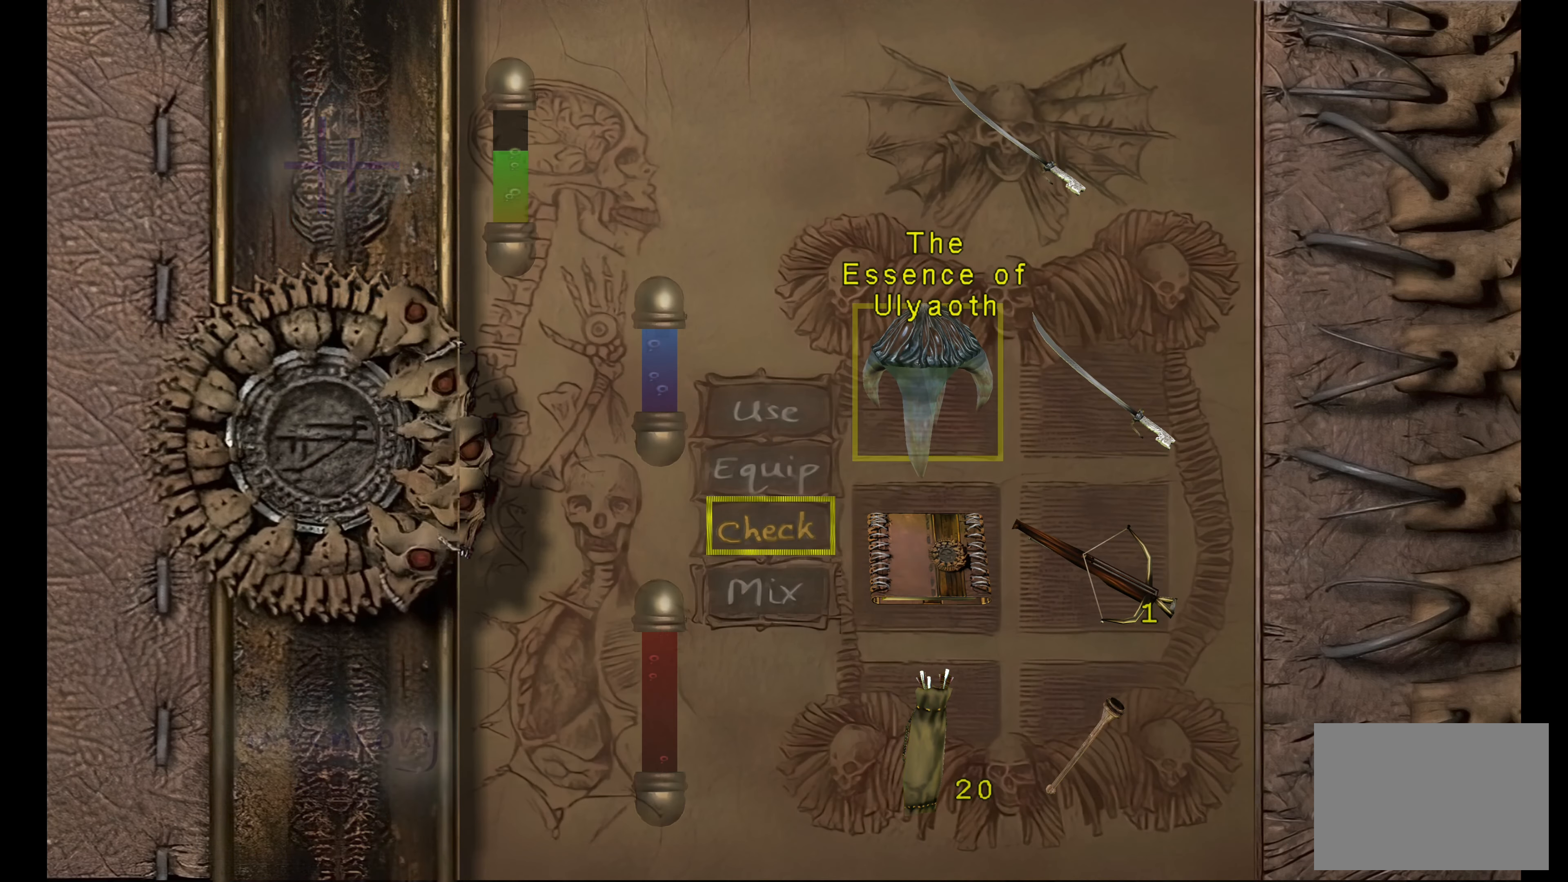
{"buttons": [], "left_stick": "center", "right_stick": "center", "events": [[116, "CROSS", "down"], [300, "CROSS", "up"]]}